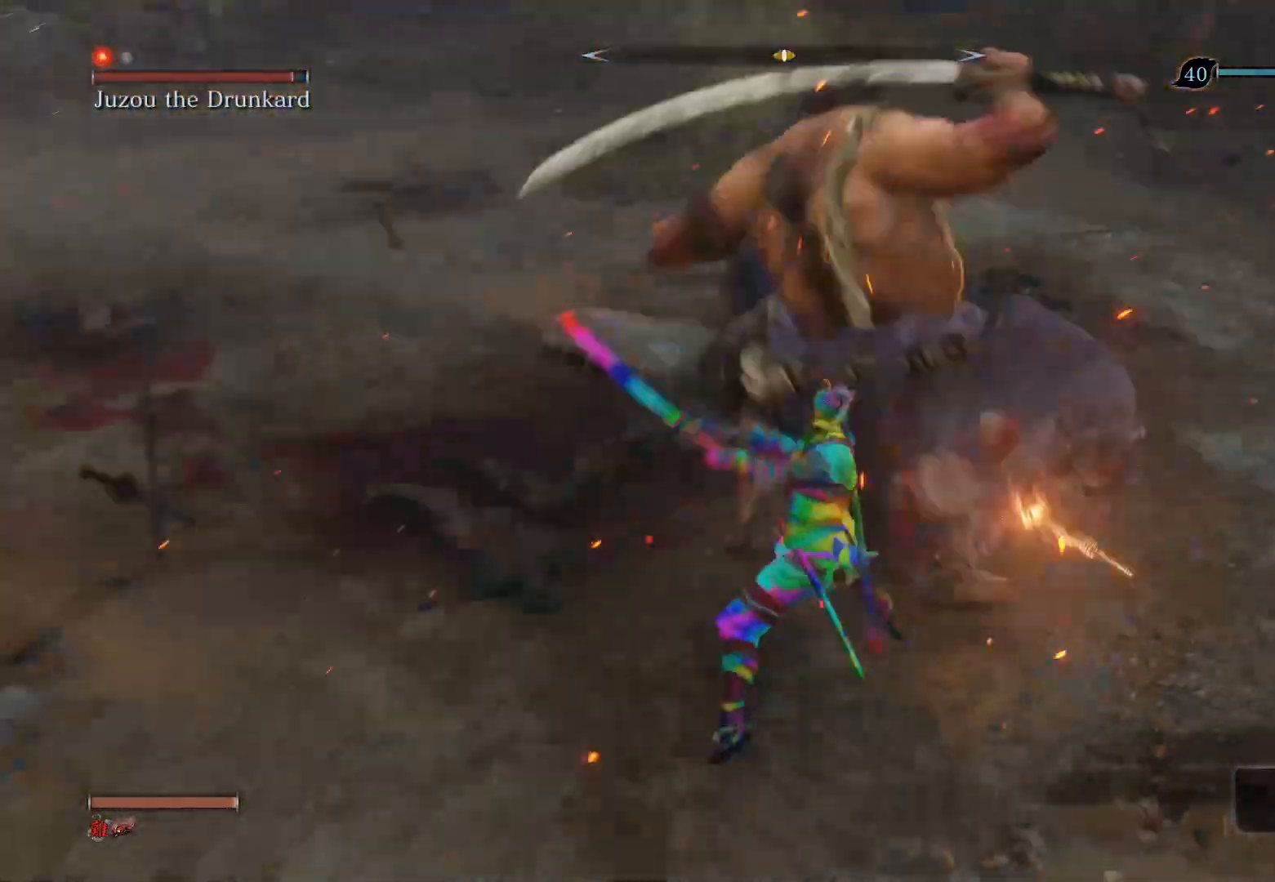
Gameplay with a controller (PlayStation layout); each line is a JSON object with the inputs held at the frame after it. "events" lists button and stick changes between this image and that frame as [ms after this image, input, new state], when the widget could be followed in between.
{"buttons": [], "left_stick": "down", "right_stick": "center", "events": [[133, "CIRCLE", "down"], [367, "CIRCLE", "up"]]}
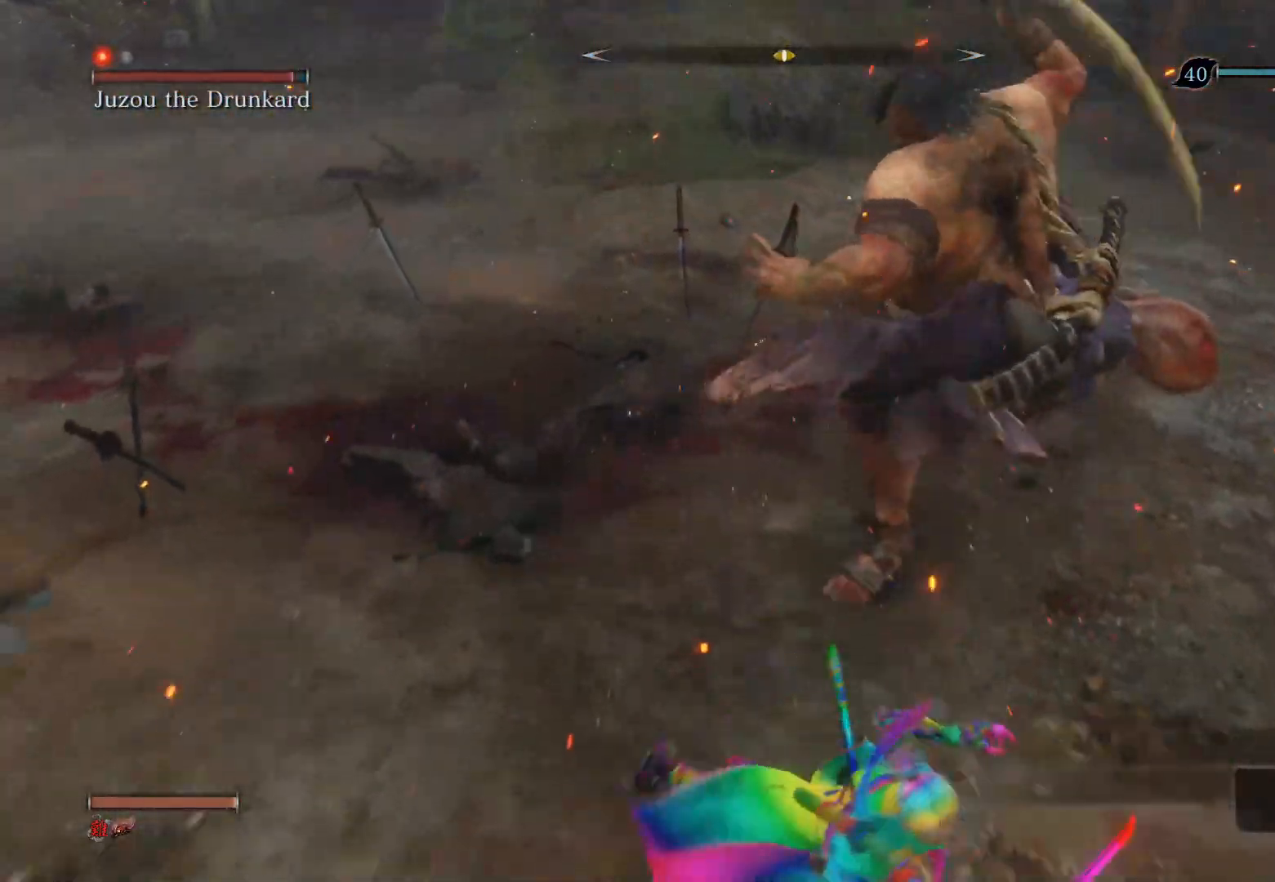
{"buttons": [], "left_stick": "down", "right_stick": "center", "events": []}
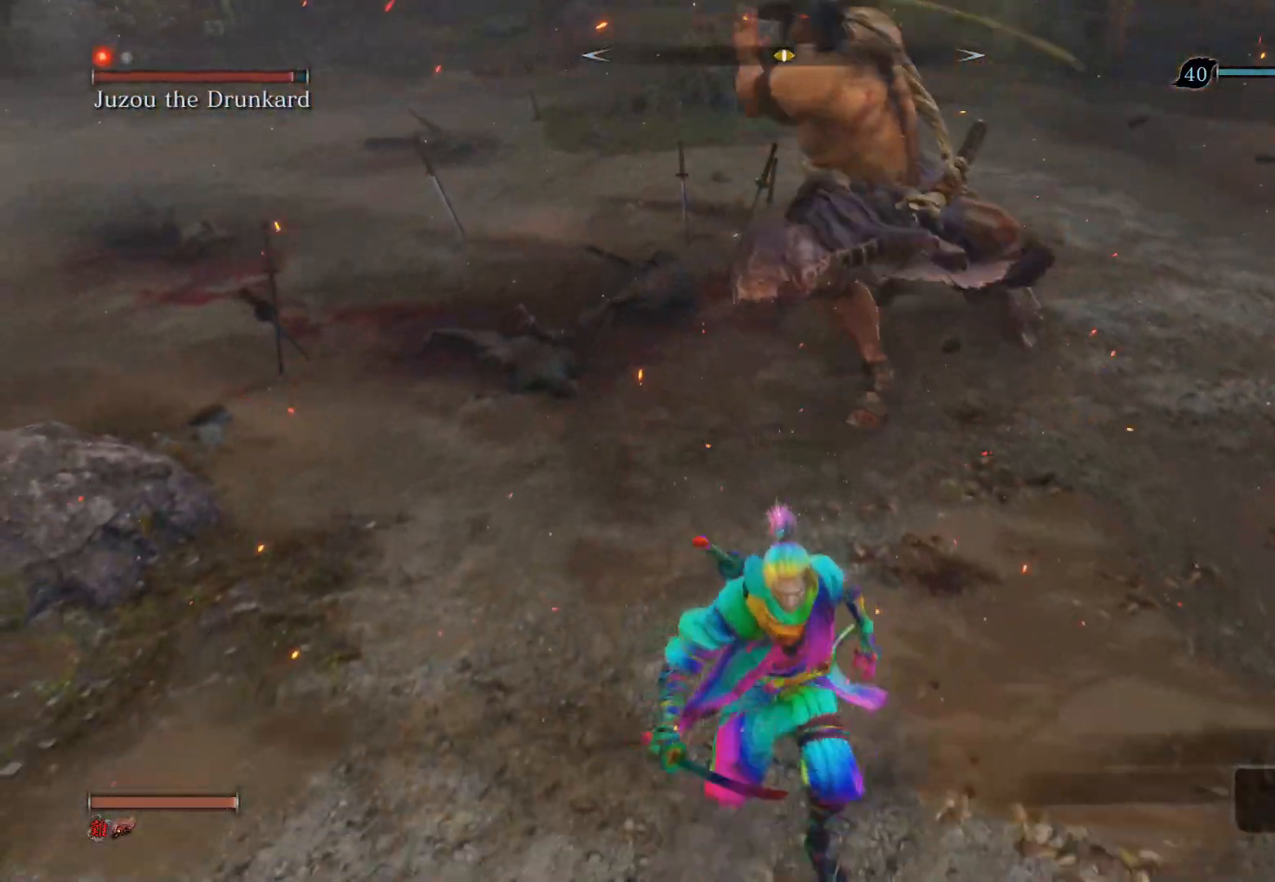
{"buttons": [], "left_stick": "down", "right_stick": "center", "events": [[283, "CIRCLE", "down"], [450, "CIRCLE", "up"]]}
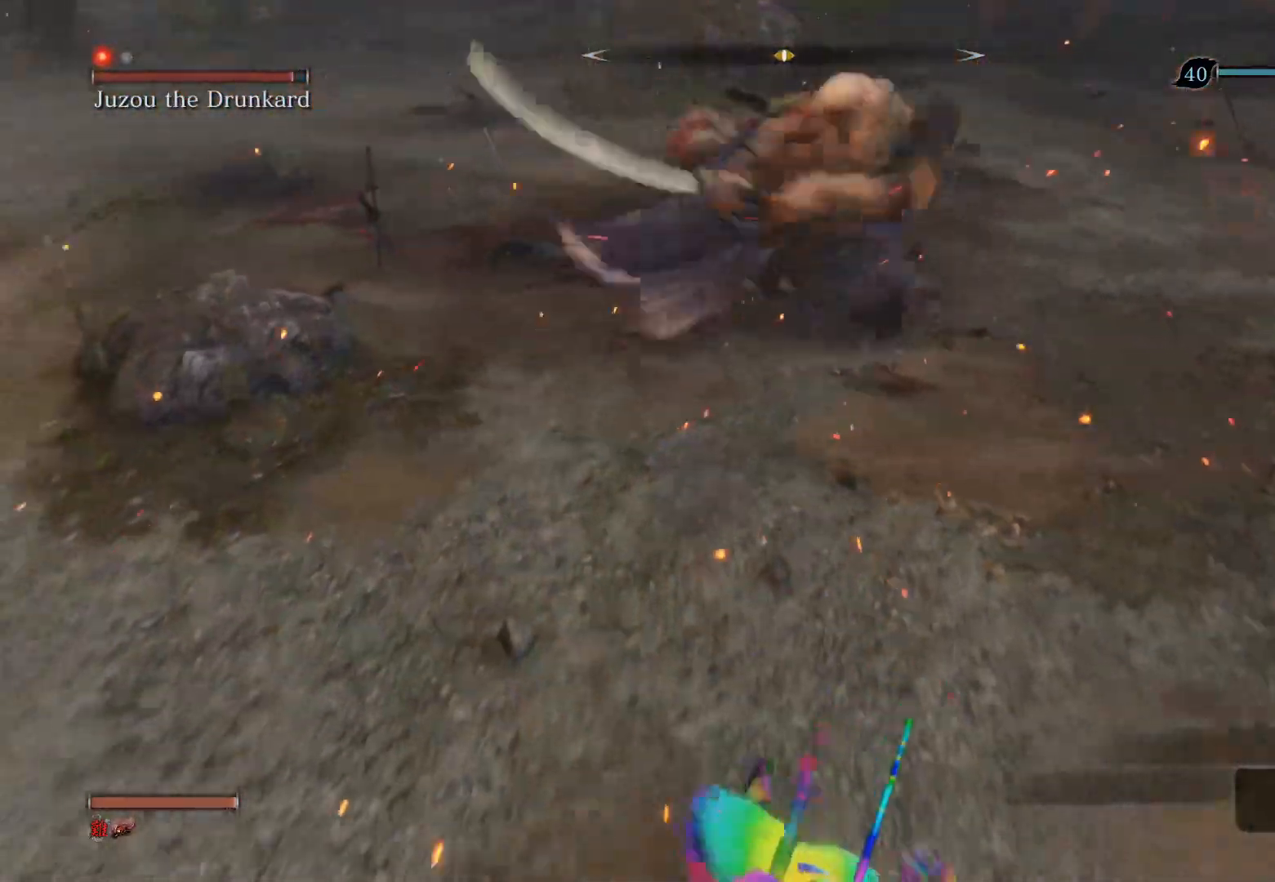
{"buttons": [], "left_stick": "up", "right_stick": "center", "events": [[117, "left_stick", "center"], [200, "left_stick", "up"]]}
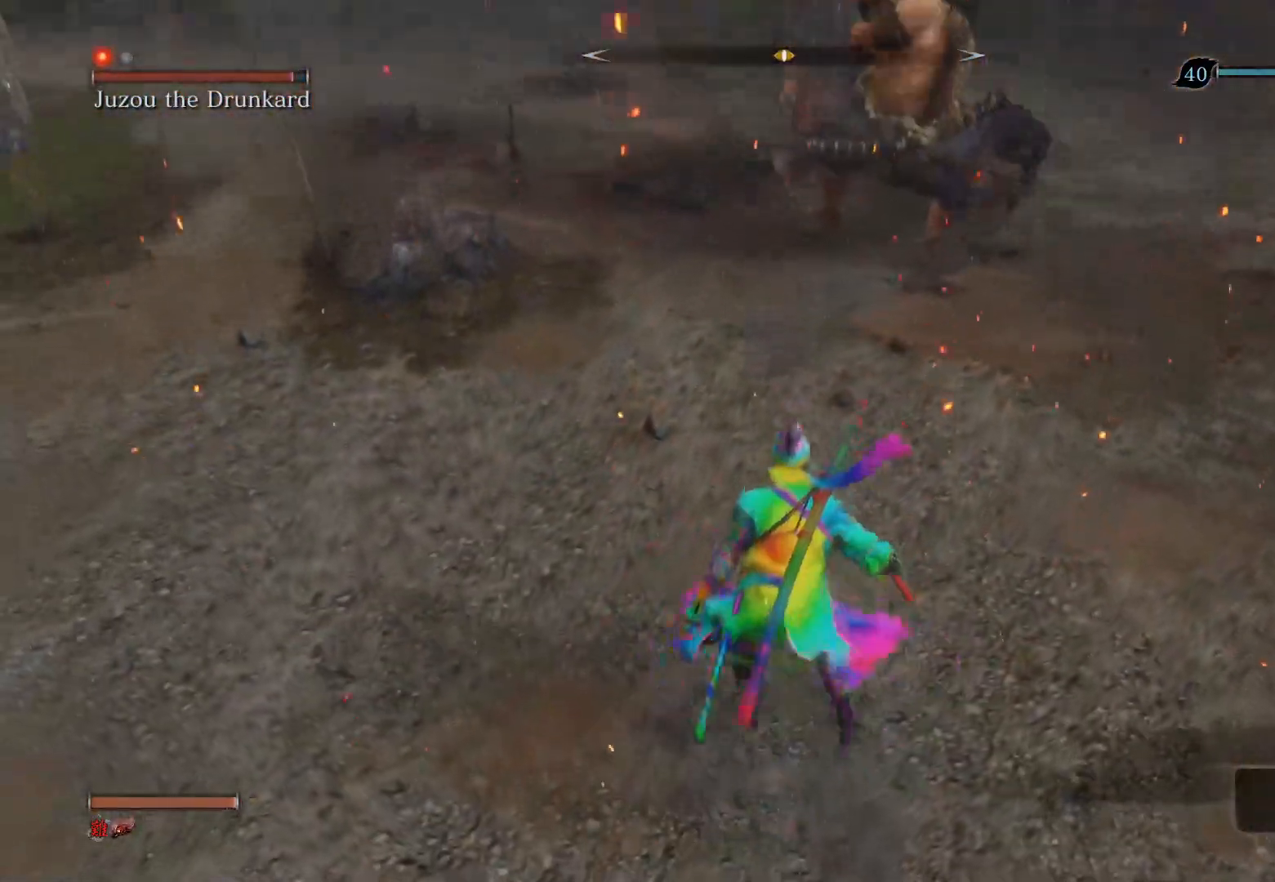
{"buttons": [], "left_stick": "up", "right_stick": "center", "events": []}
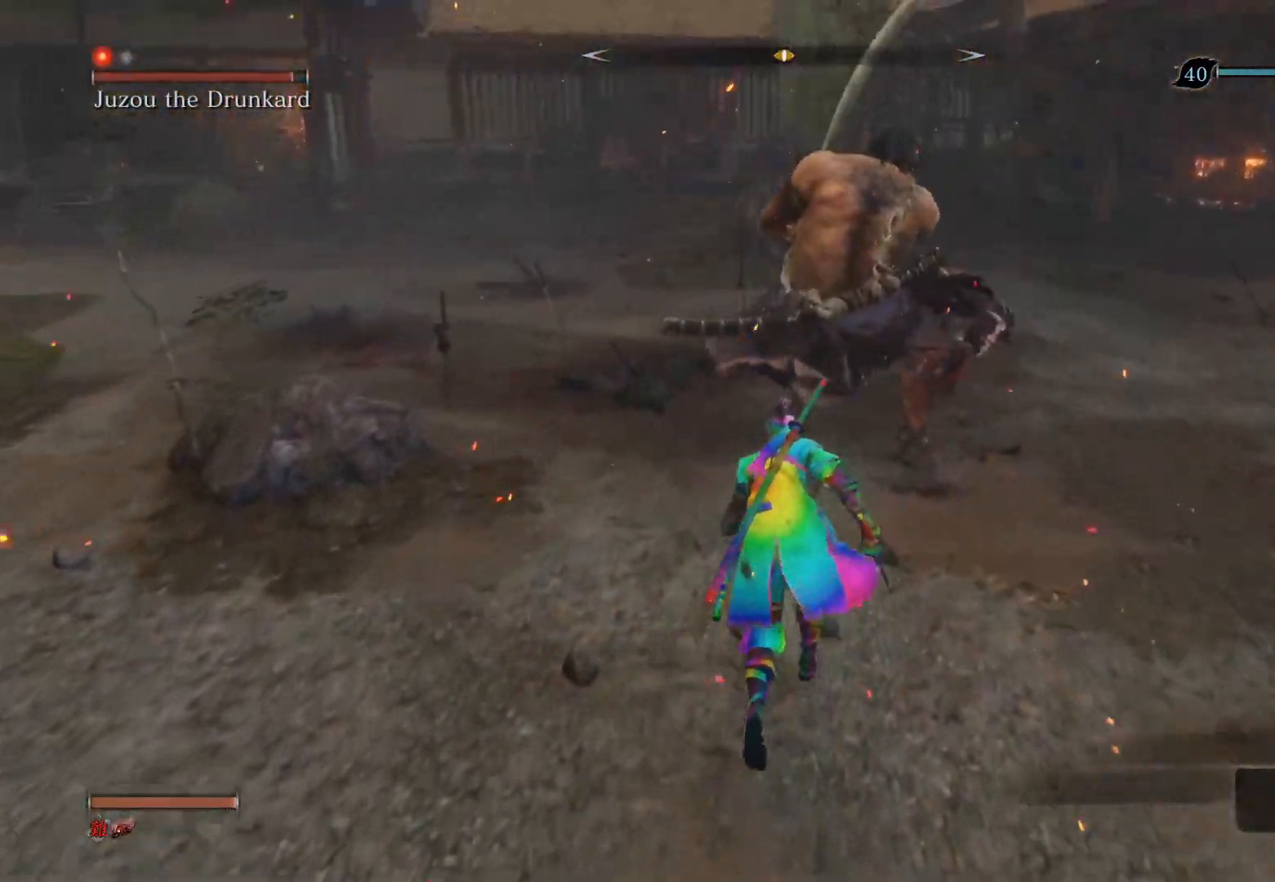
{"buttons": [], "left_stick": "center", "right_stick": "center", "events": [[17, "left_stick", "center"]]}
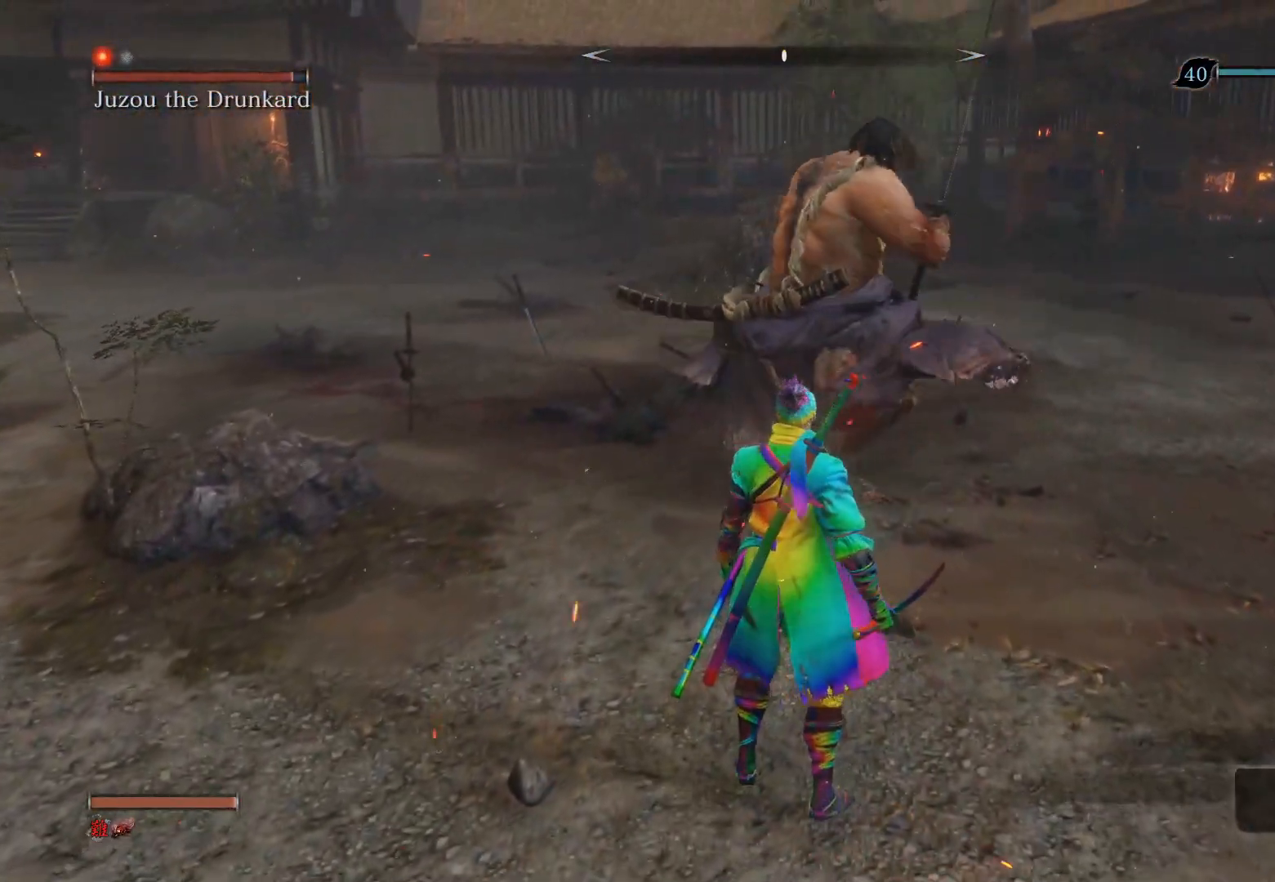
{"buttons": [], "left_stick": "center", "right_stick": "center", "events": []}
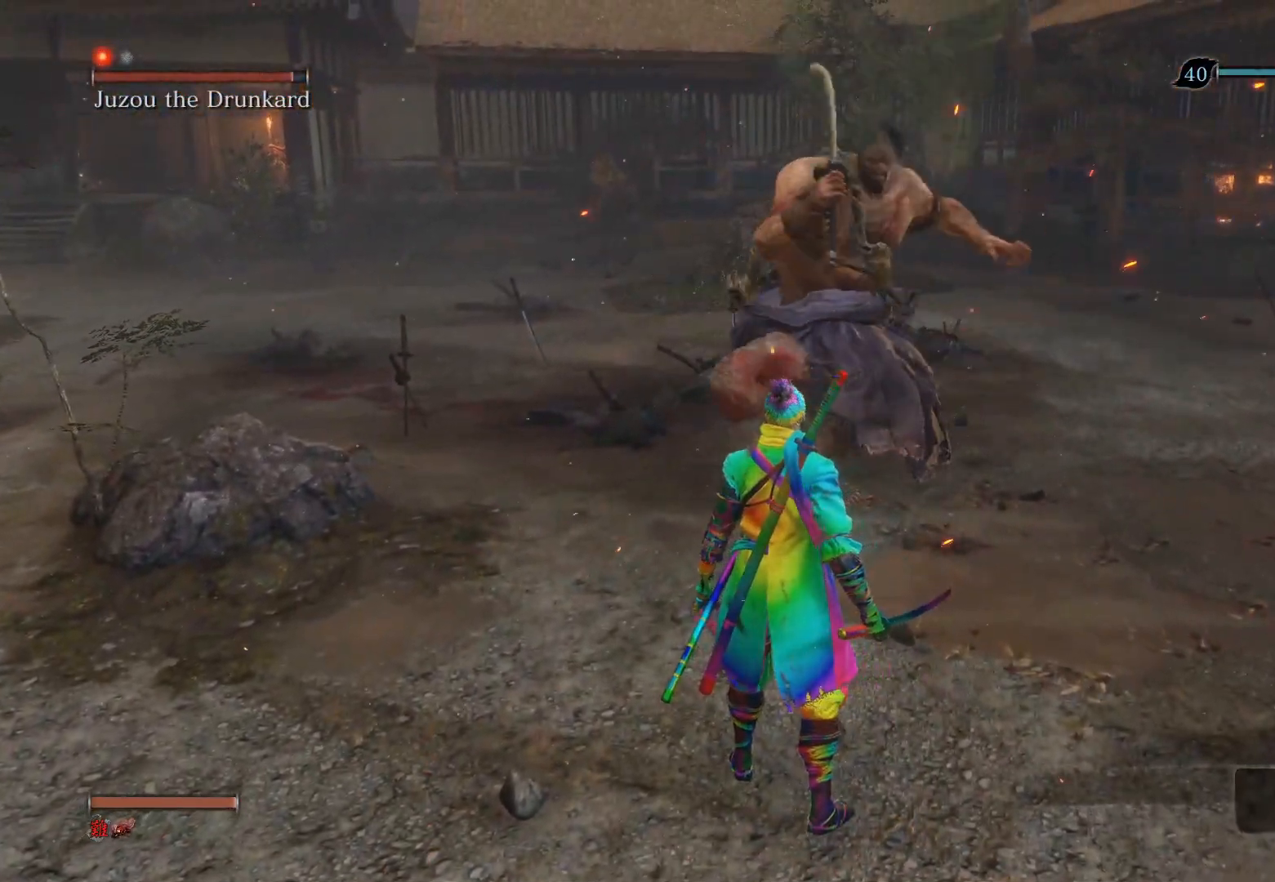
{"buttons": [], "left_stick": "center", "right_stick": "center", "events": []}
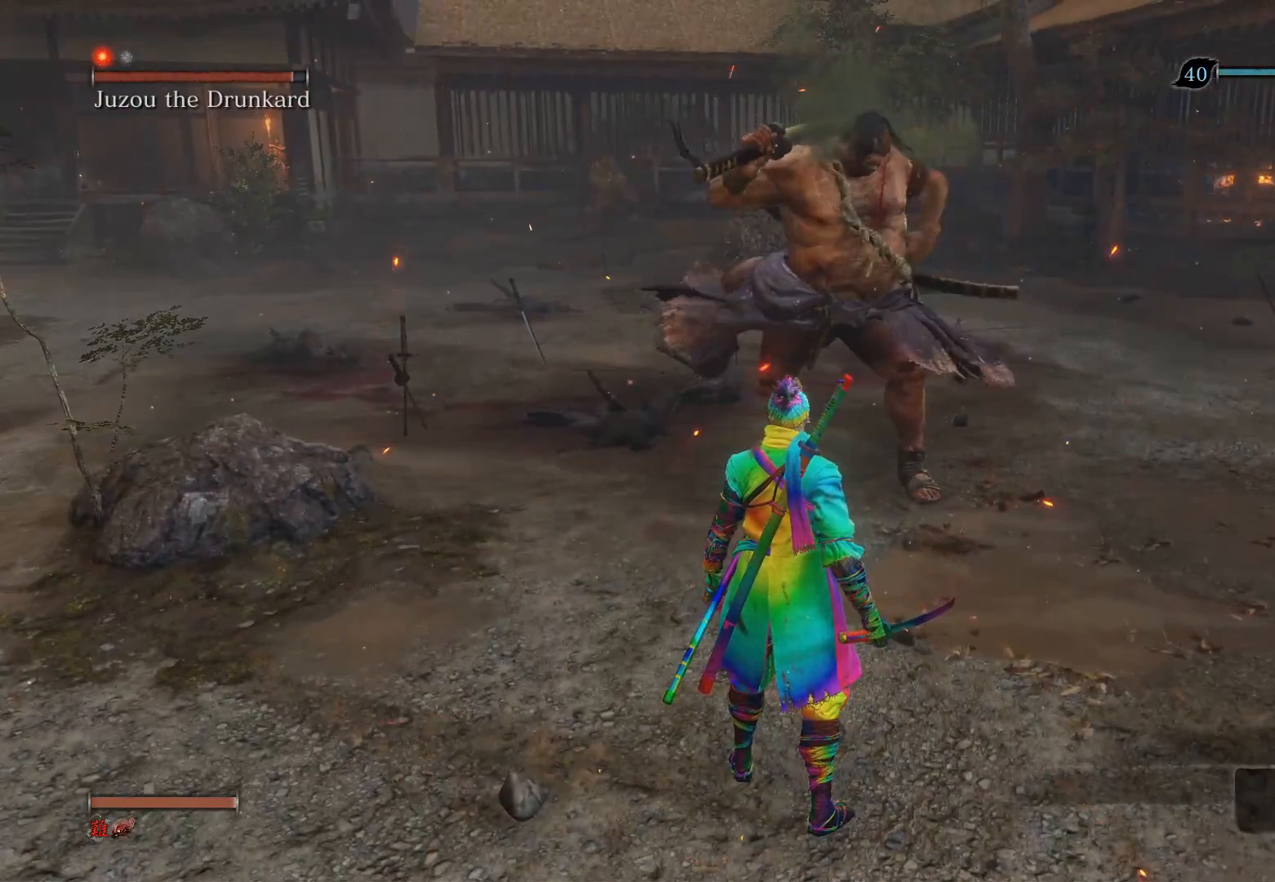
{"buttons": [], "left_stick": "up", "right_stick": "center", "events": [[67, "left_stick", "down"], [267, "left_stick", "up-left"], [333, "left_stick", "up"]]}
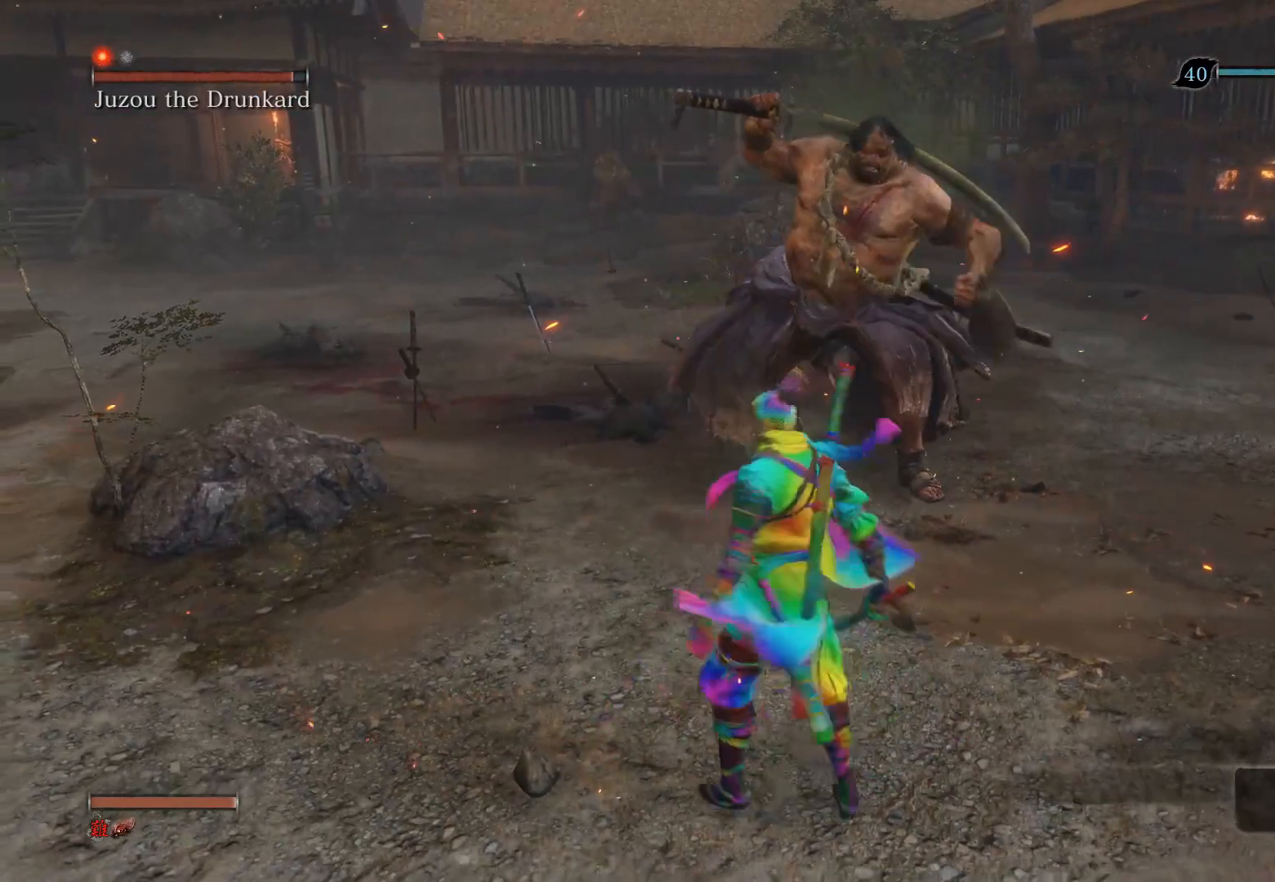
{"buttons": ["R1"], "left_stick": "up", "right_stick": "center", "events": [[417, "R1", "down"]]}
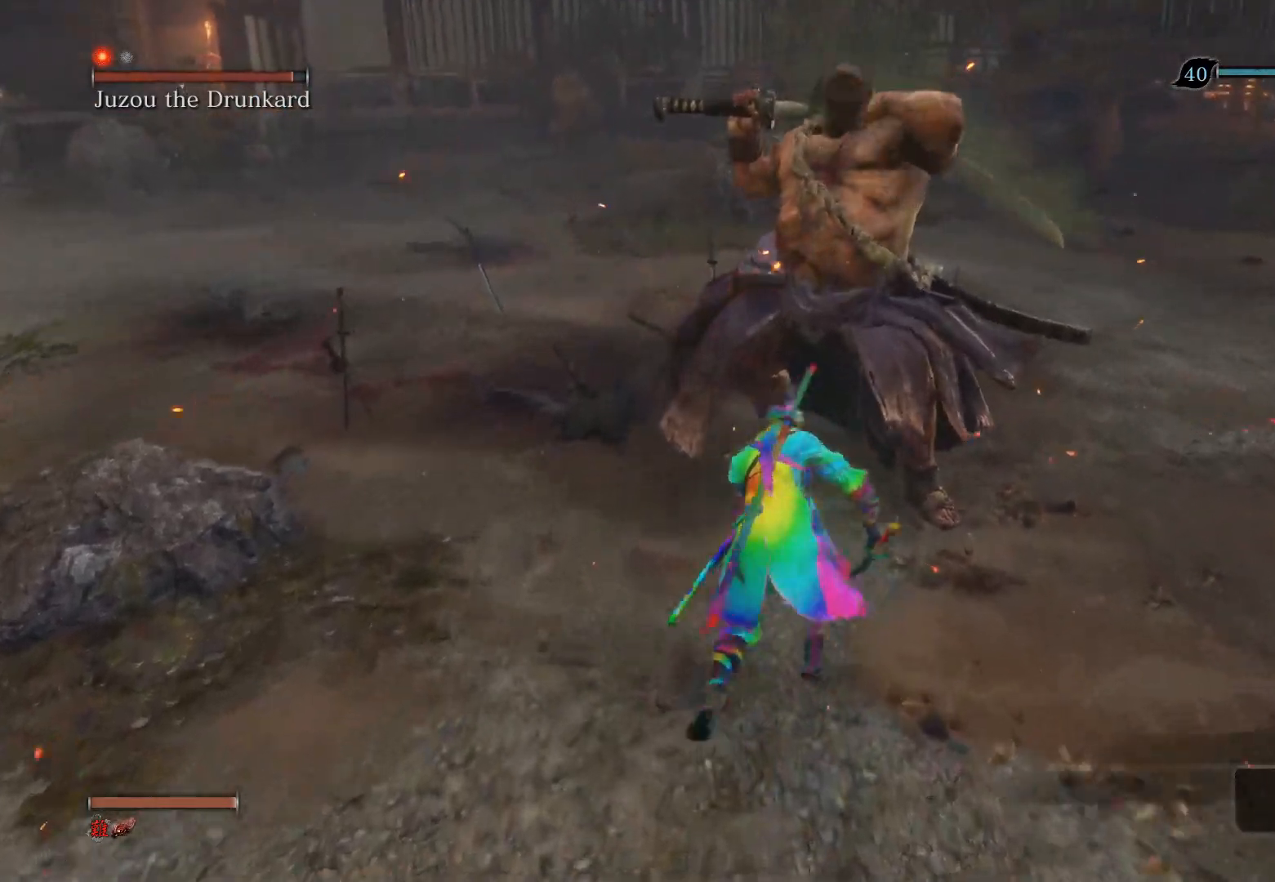
{"buttons": [], "left_stick": "up", "right_stick": "center", "events": [[50, "R1", "up"], [350, "R1", "down"], [433, "R1", "up"]]}
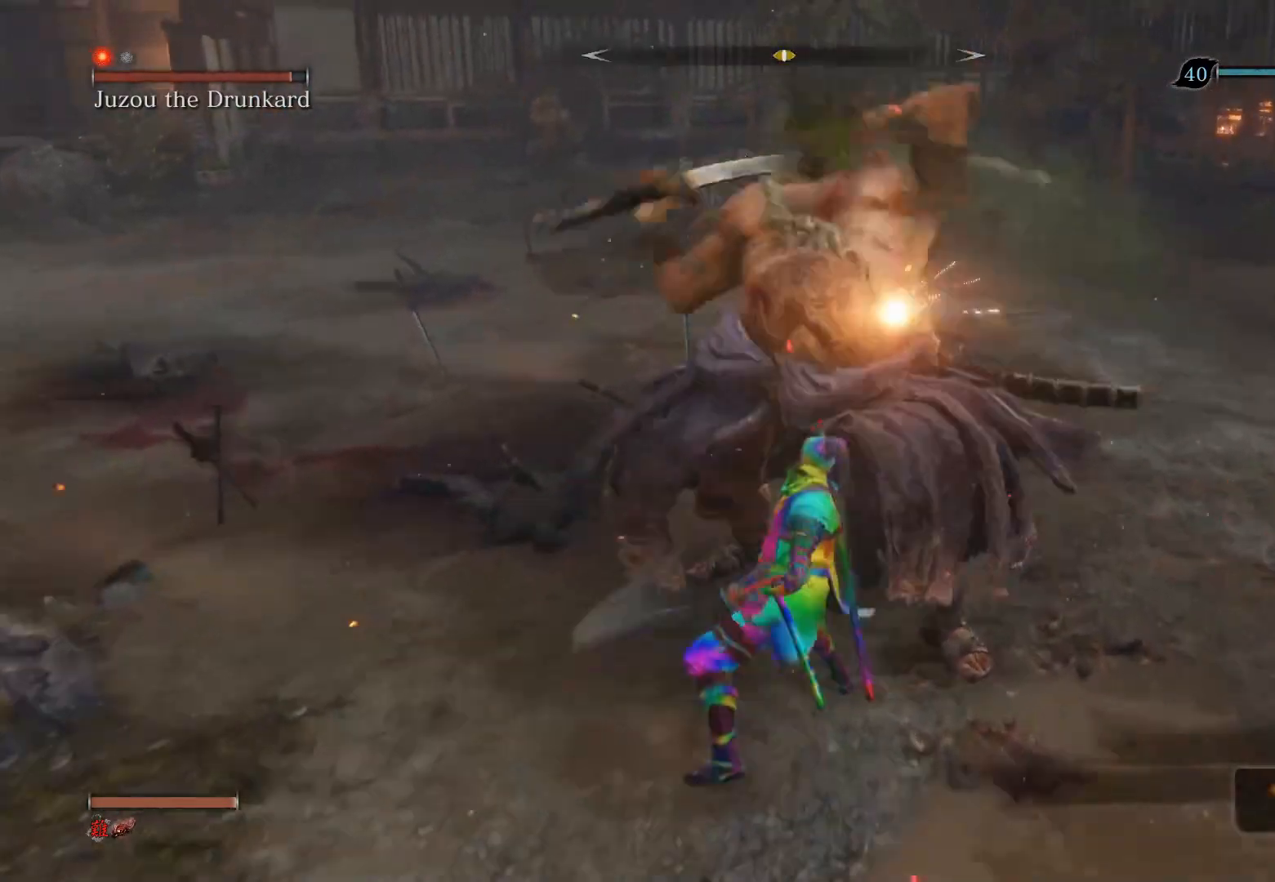
{"buttons": [], "left_stick": "up", "right_stick": "center", "events": [[33, "R1", "down"], [183, "R1", "up"]]}
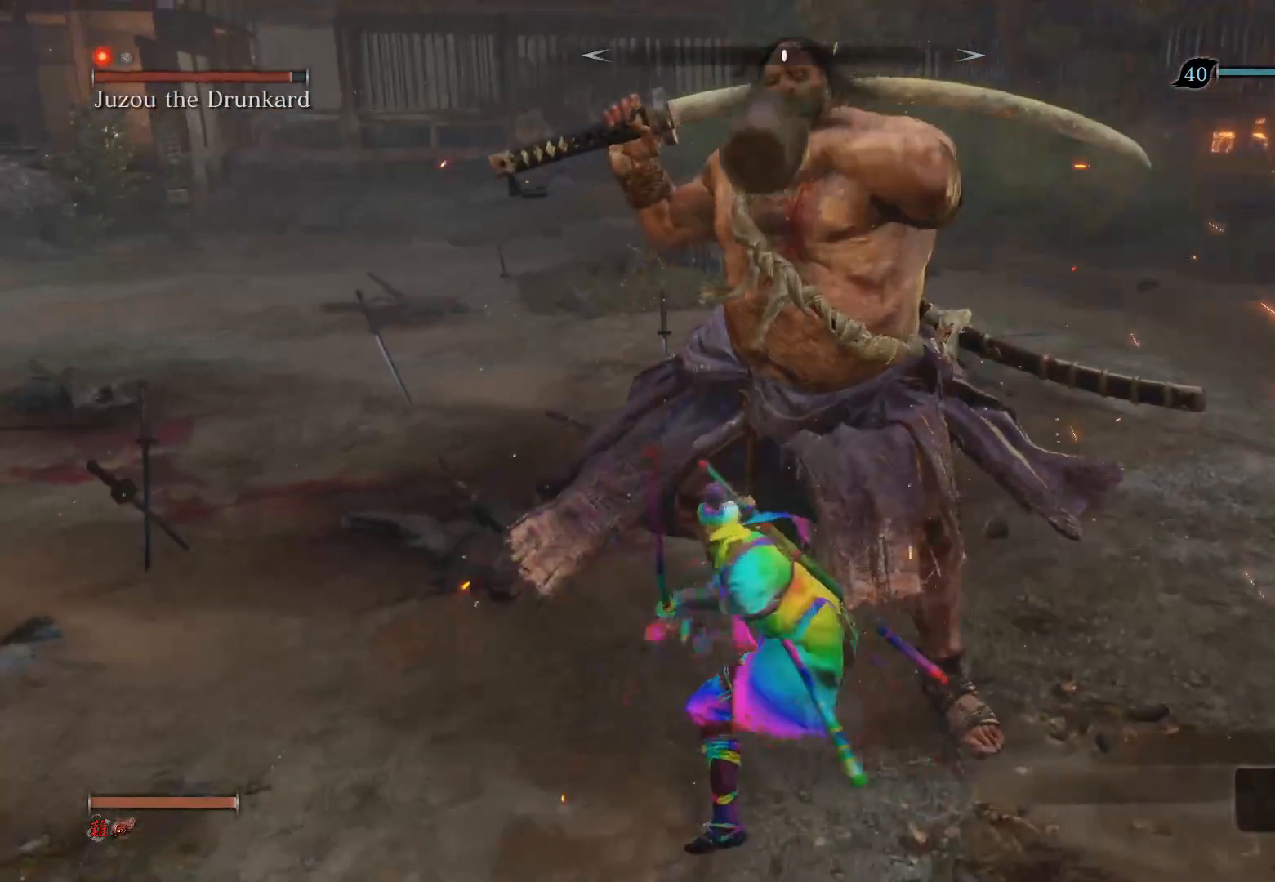
{"buttons": [], "left_stick": "up", "right_stick": "center", "events": [[83, "R1", "down"], [233, "R1", "up"]]}
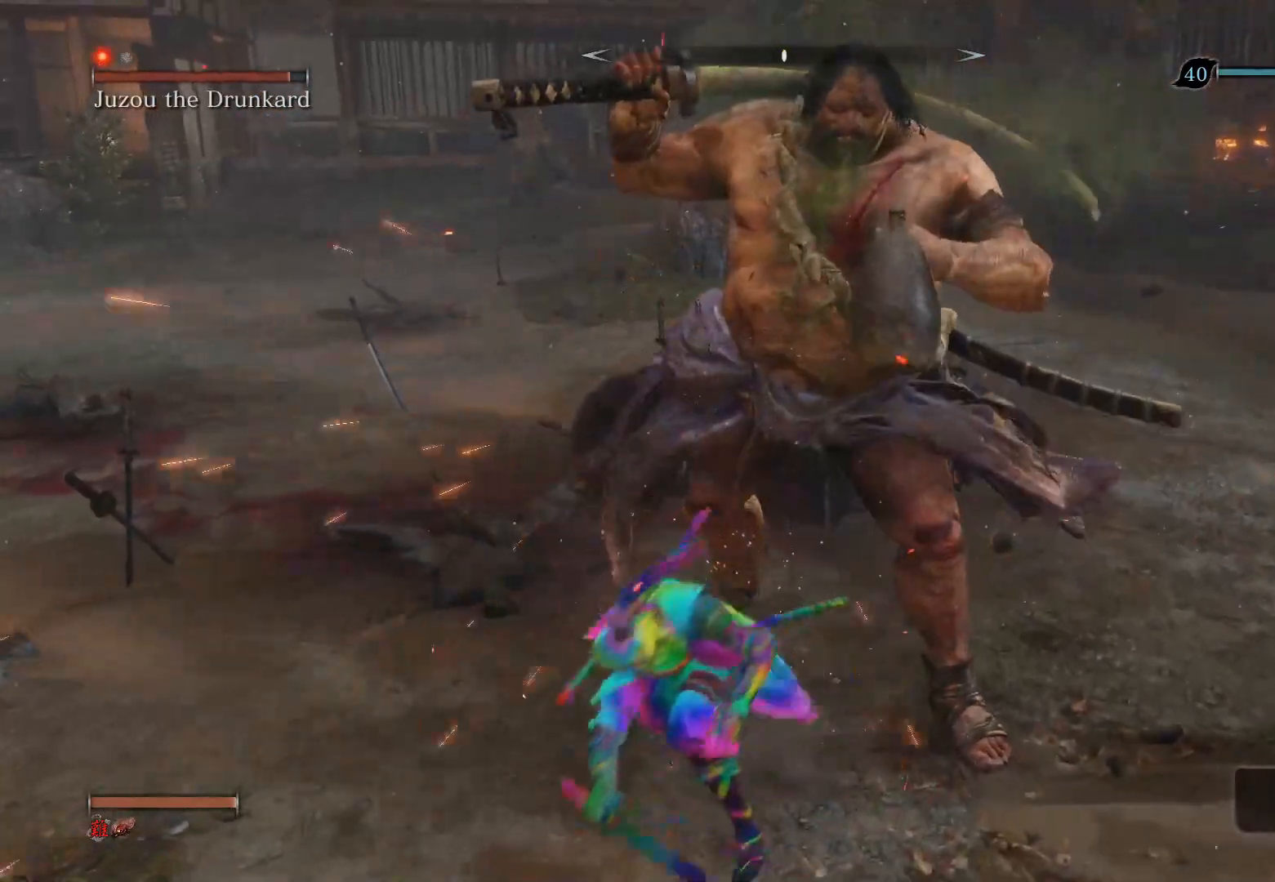
{"buttons": [], "left_stick": "down", "right_stick": "center", "events": [[67, "left_stick", "center"], [67, "right_stick", "up-right"], [233, "left_stick", "down"], [267, "right_stick", "center"]]}
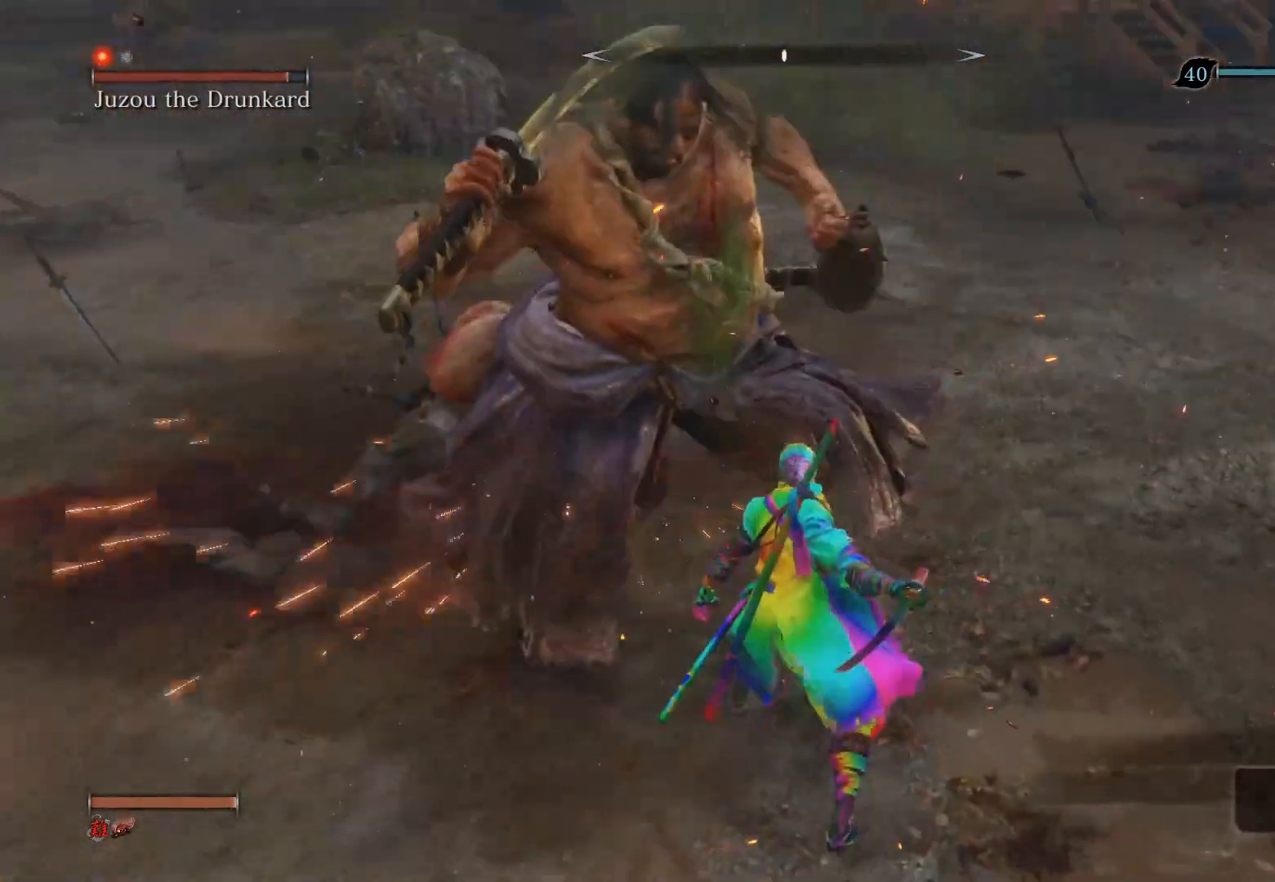
{"buttons": [], "left_stick": "down", "right_stick": "center", "events": []}
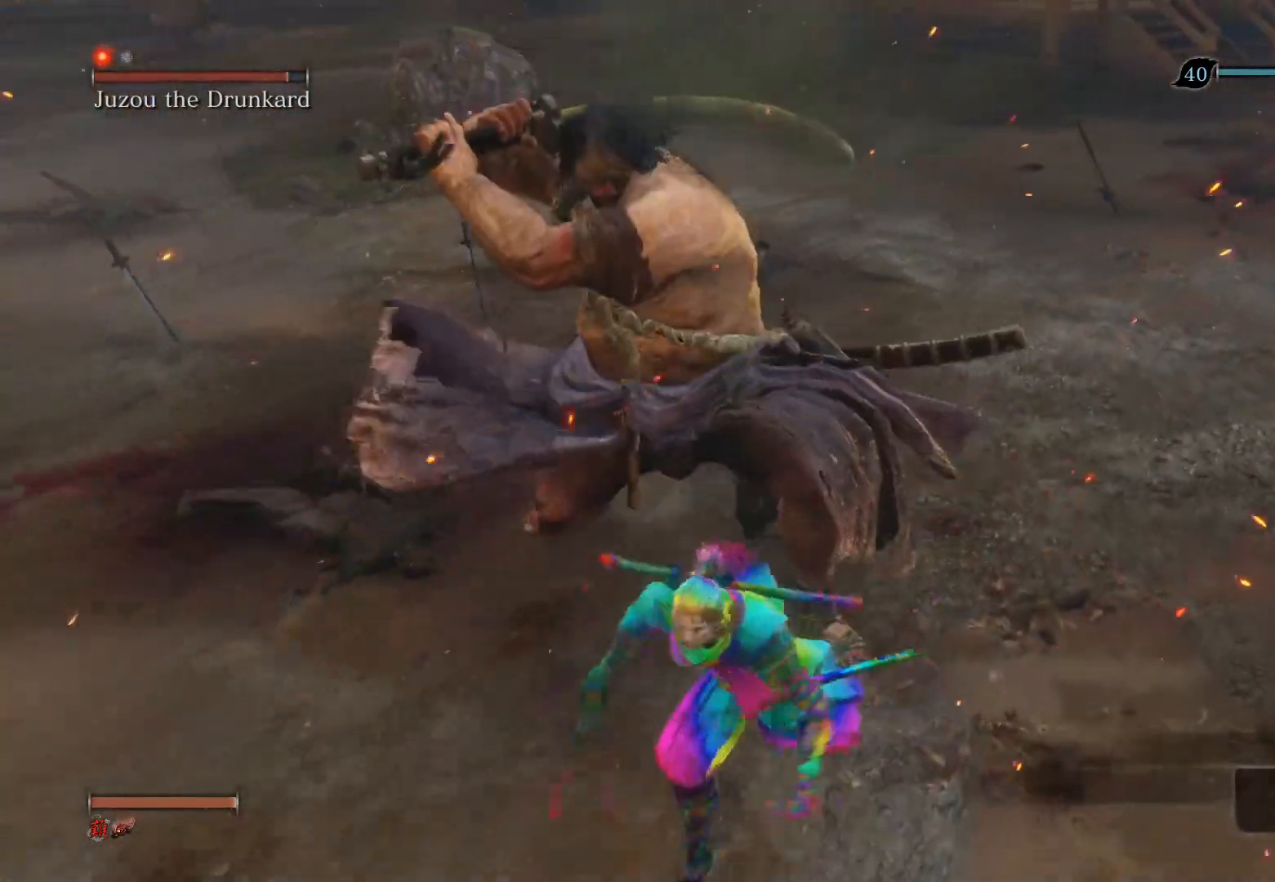
{"buttons": [], "left_stick": "left", "right_stick": "center", "events": [[300, "left_stick", "down-left"], [400, "left_stick", "left"]]}
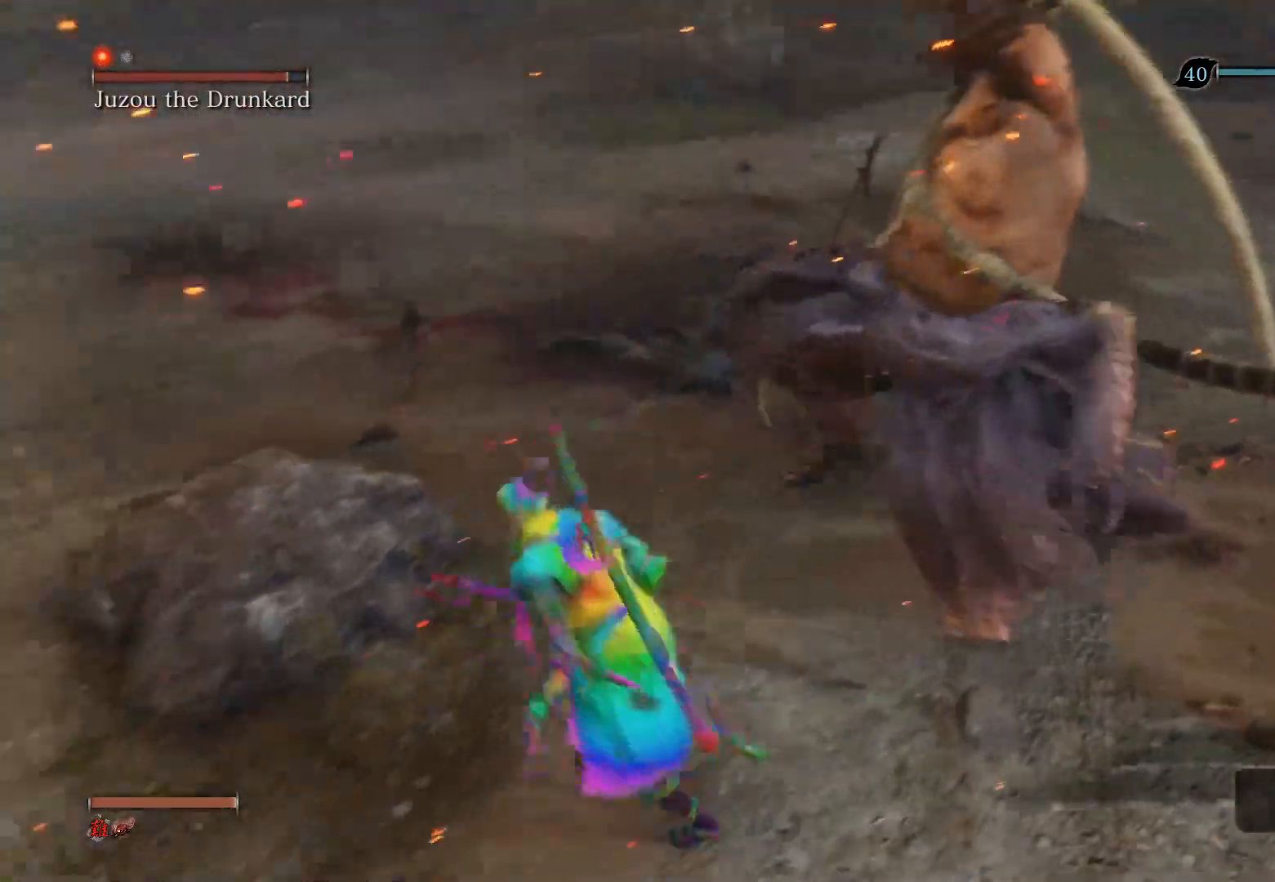
{"buttons": ["CIRCLE"], "left_stick": "up-right", "right_stick": "center", "events": [[17, "left_stick", "up-left"], [133, "left_stick", "up"], [400, "left_stick", "up-right"], [467, "CIRCLE", "down"]]}
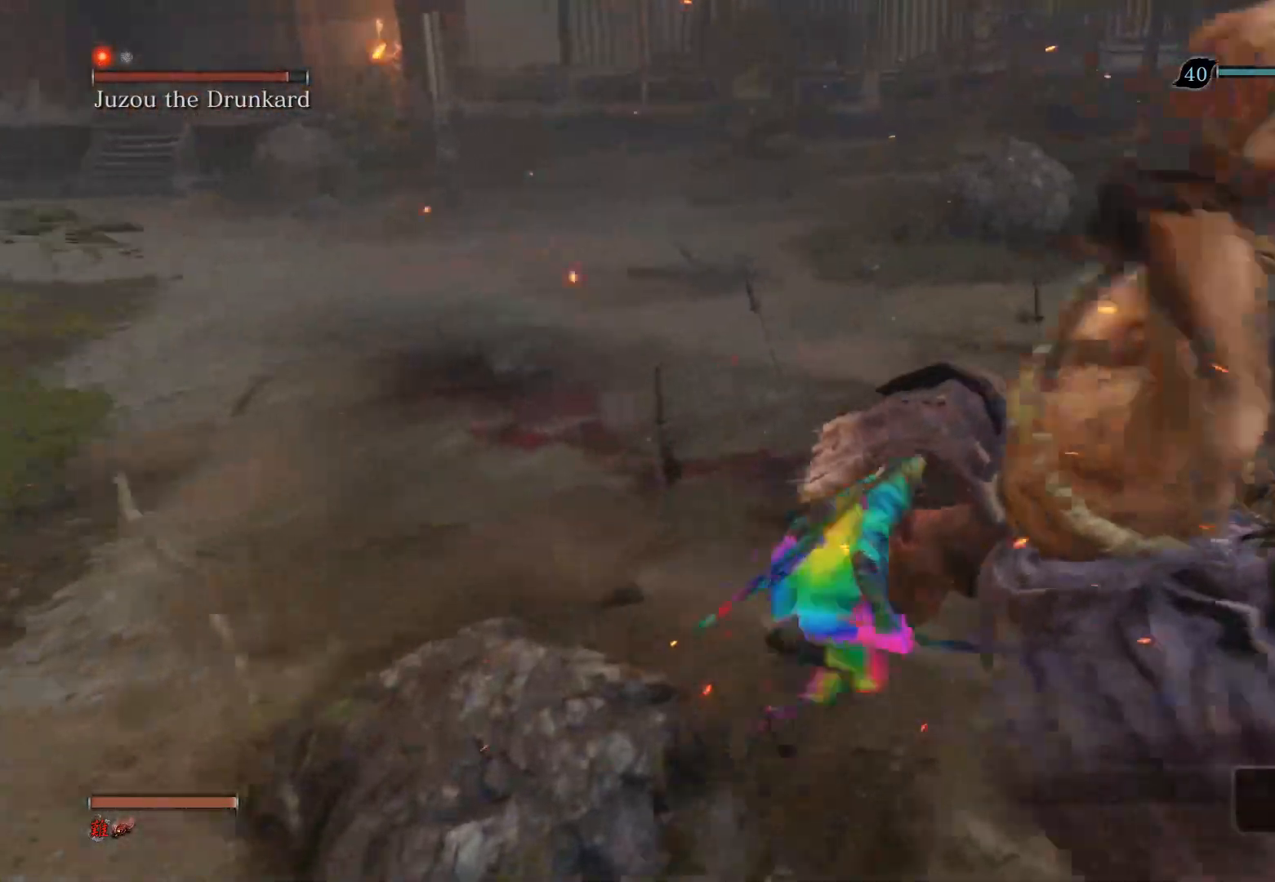
{"buttons": [], "left_stick": "down-left", "right_stick": "up-left", "events": [[83, "CIRCLE", "up"], [200, "left_stick", "down-right"], [233, "right_stick", "up-left"], [250, "R1", "down"], [267, "left_stick", "down"], [400, "left_stick", "down-left"], [417, "R1", "up"]]}
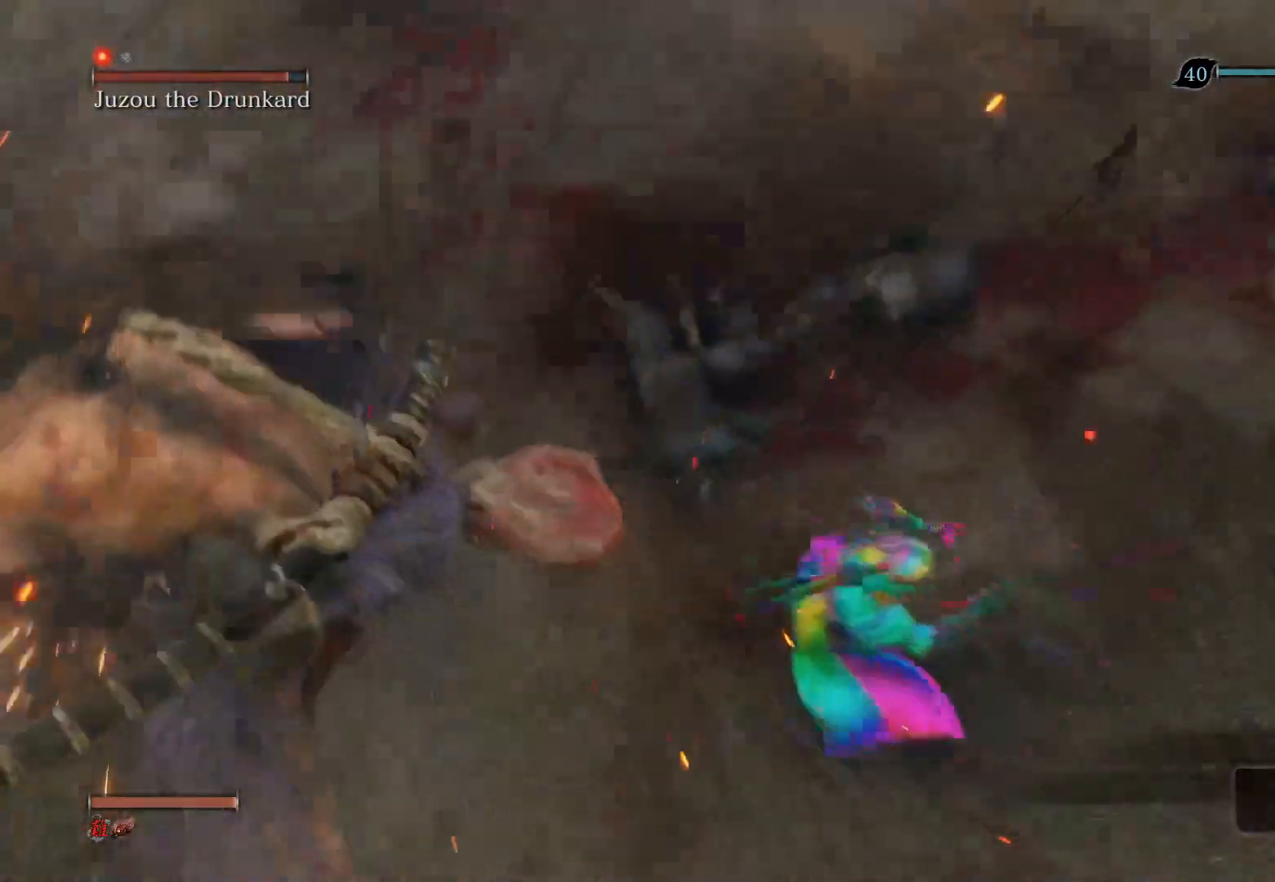
{"buttons": ["R1"], "left_stick": "up", "right_stick": "center", "events": [[133, "left_stick", "left"], [283, "right_stick", "center"], [433, "R1", "down"], [483, "left_stick", "up"]]}
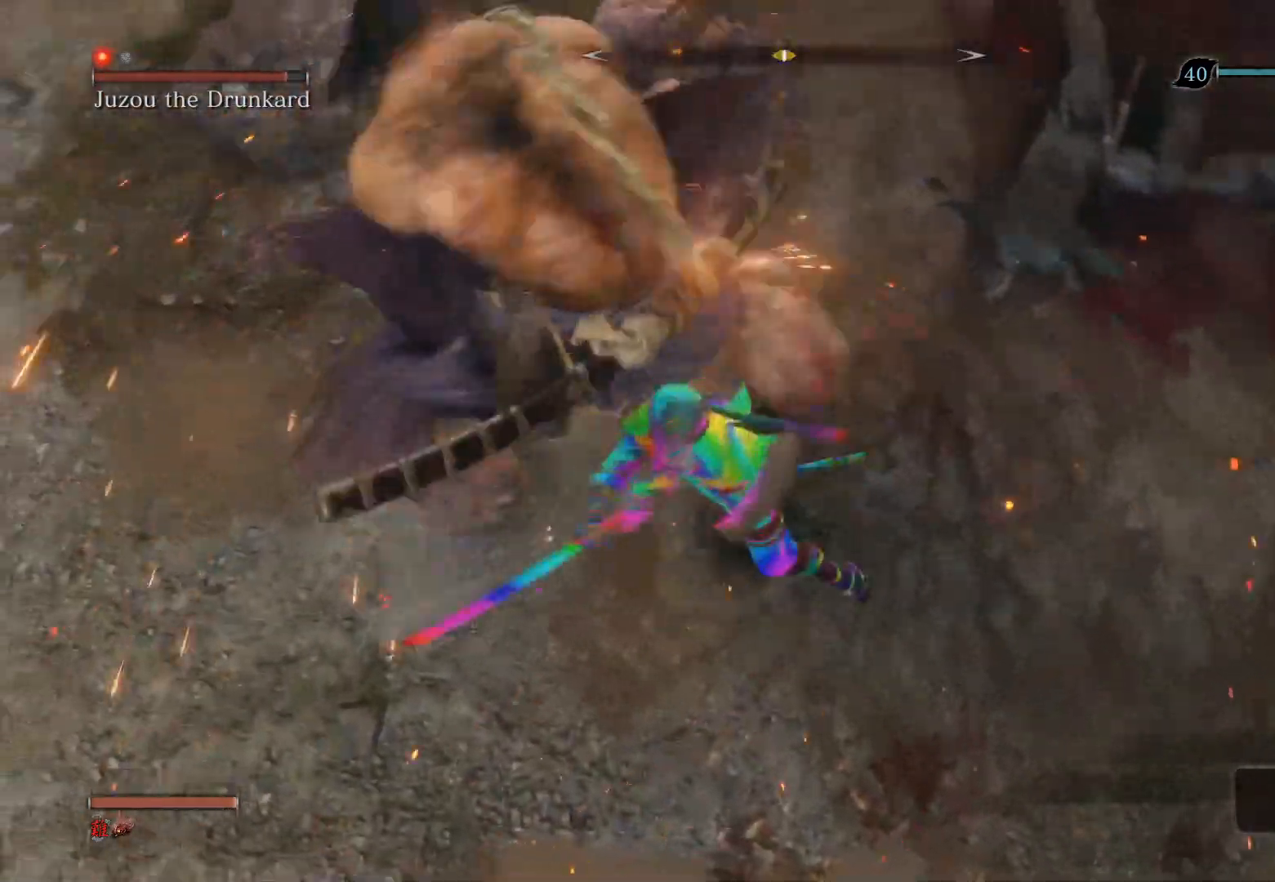
{"buttons": [], "left_stick": "up", "right_stick": "down", "events": [[17, "right_stick", "down-left"], [67, "R1", "up"], [133, "R1", "down"], [267, "R1", "up"], [417, "right_stick", "down"]]}
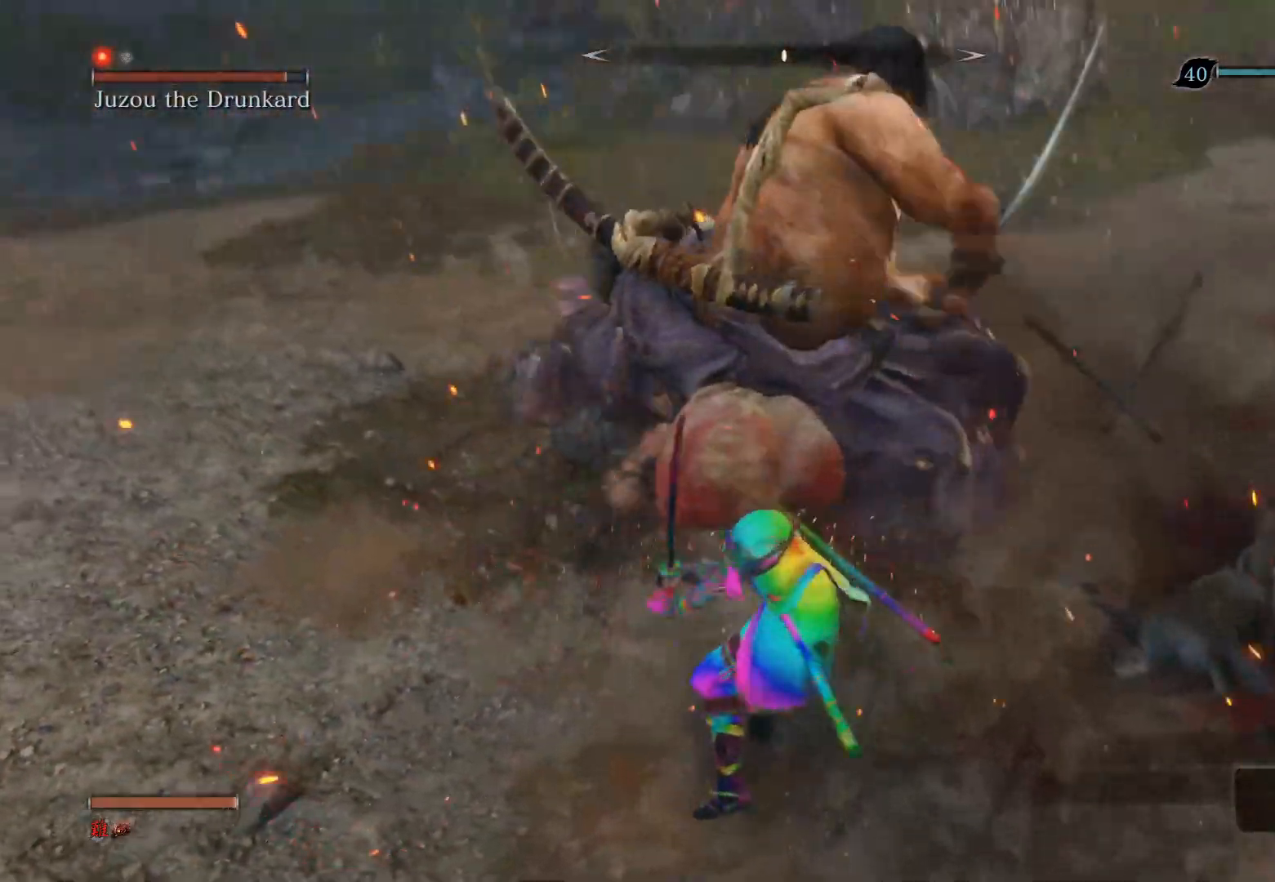
{"buttons": [], "left_stick": "down", "right_stick": "center", "events": [[83, "right_stick", "center"], [100, "left_stick", "down-right"], [317, "left_stick", "down"]]}
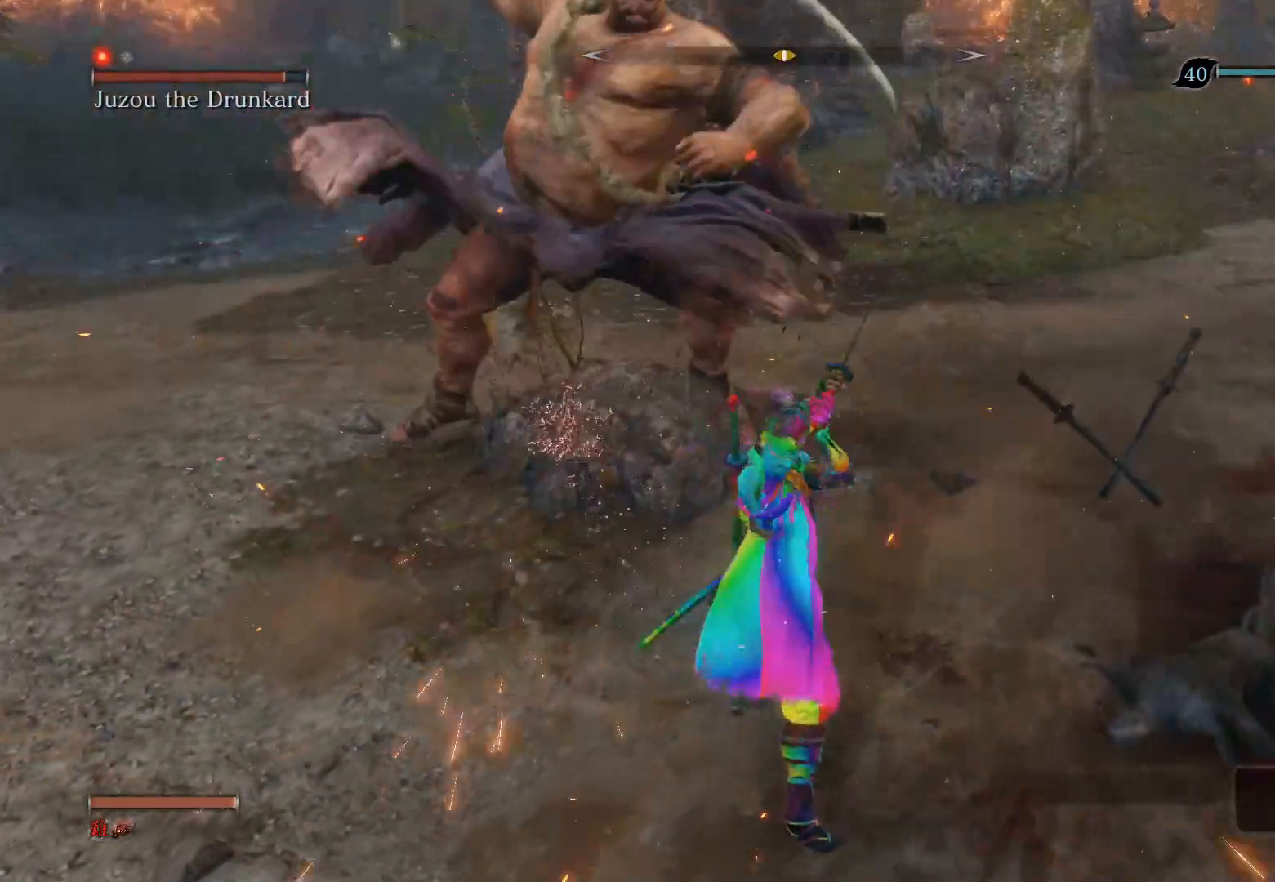
{"buttons": ["CIRCLE"], "left_stick": "up-left", "right_stick": "center", "events": [[50, "left_stick", "left"], [150, "left_stick", "up-left"], [467, "CIRCLE", "down"]]}
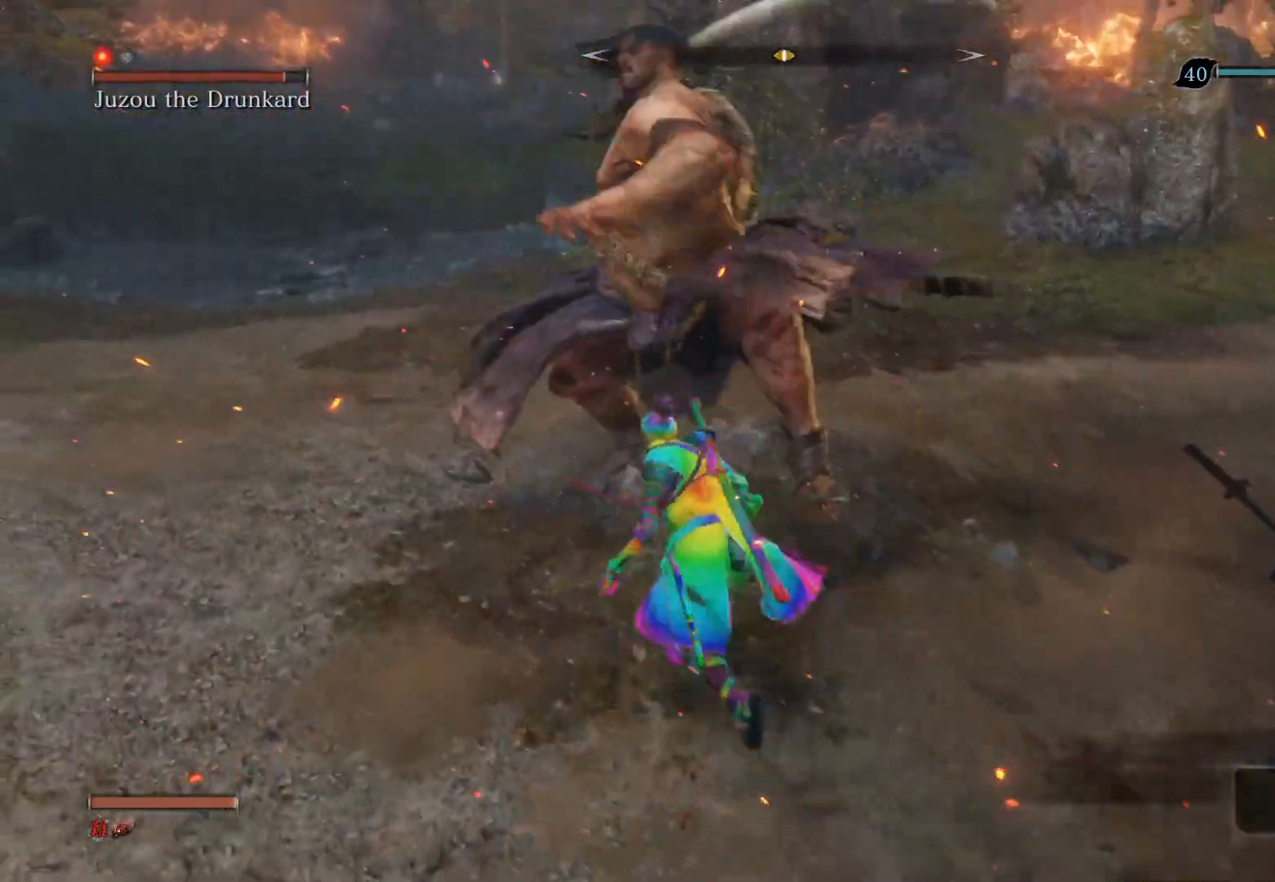
{"buttons": ["R1"], "left_stick": "up", "right_stick": "right", "events": [[117, "CIRCLE", "up"], [267, "left_stick", "up"], [367, "right_stick", "right"], [450, "R1", "down"]]}
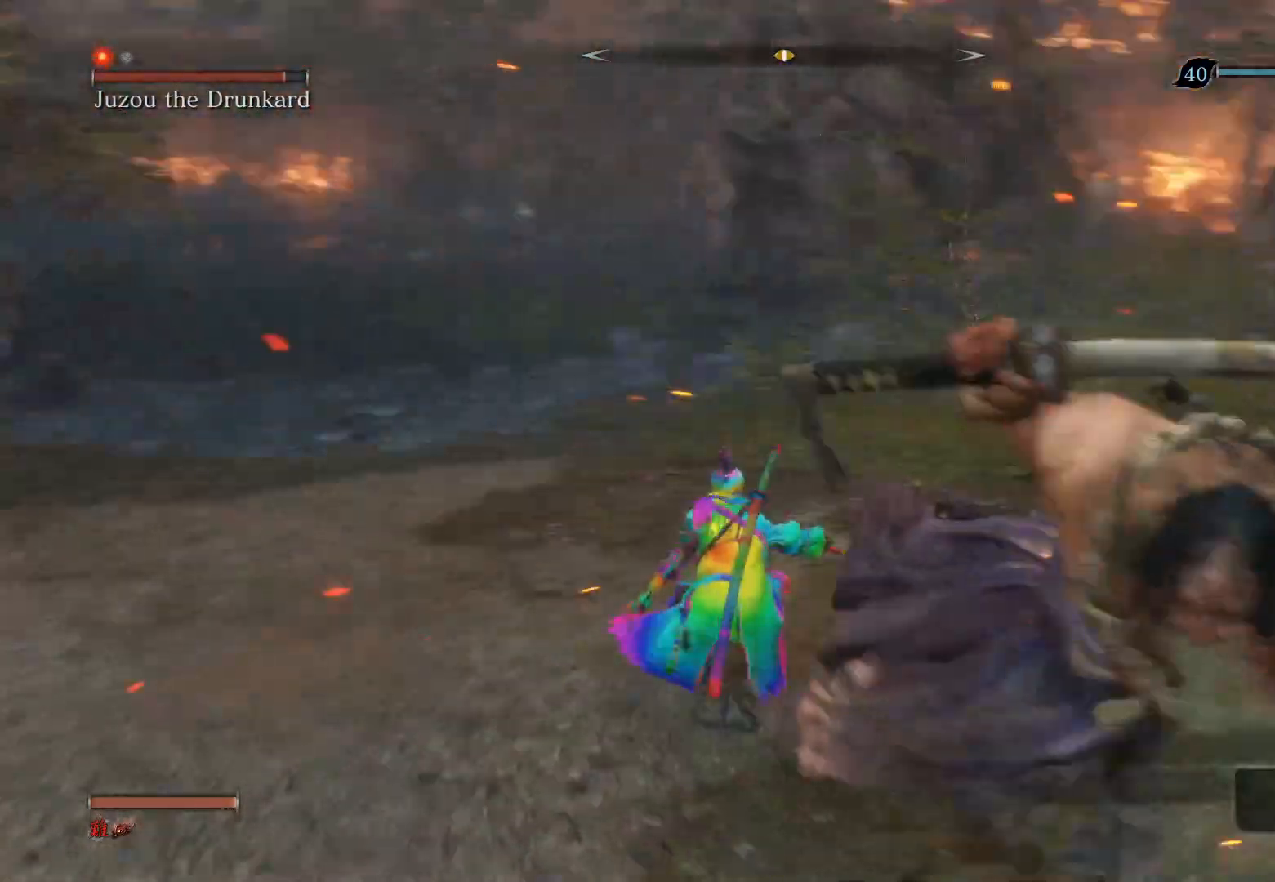
{"buttons": ["R1"], "left_stick": "up", "right_stick": "right", "events": [[117, "R1", "up"], [500, "R1", "down"]]}
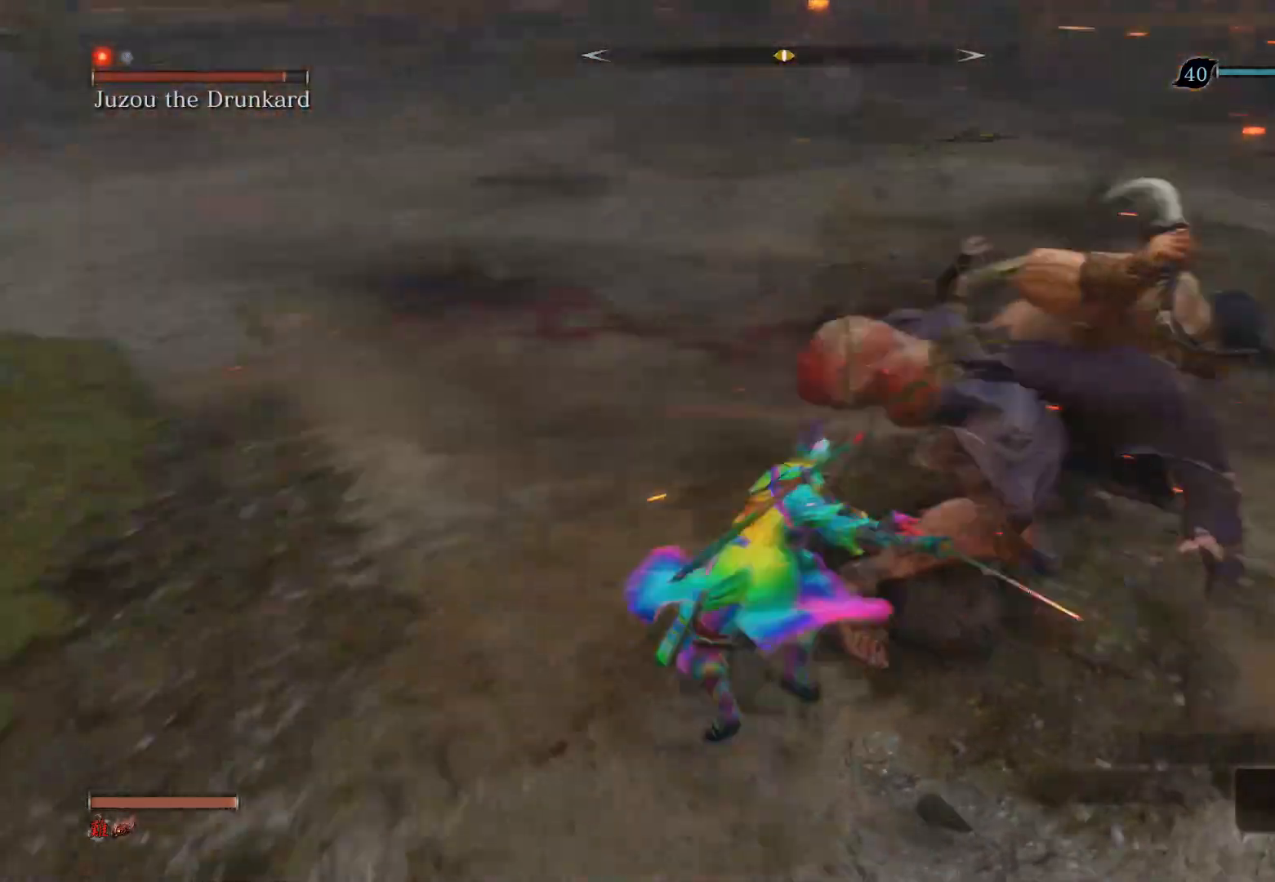
{"buttons": [], "left_stick": "up", "right_stick": "center", "events": [[117, "R1", "up"], [183, "left_stick", "up-left"], [200, "R1", "down"], [233, "right_stick", "up-right"], [350, "R1", "up"], [383, "right_stick", "center"], [400, "left_stick", "up"]]}
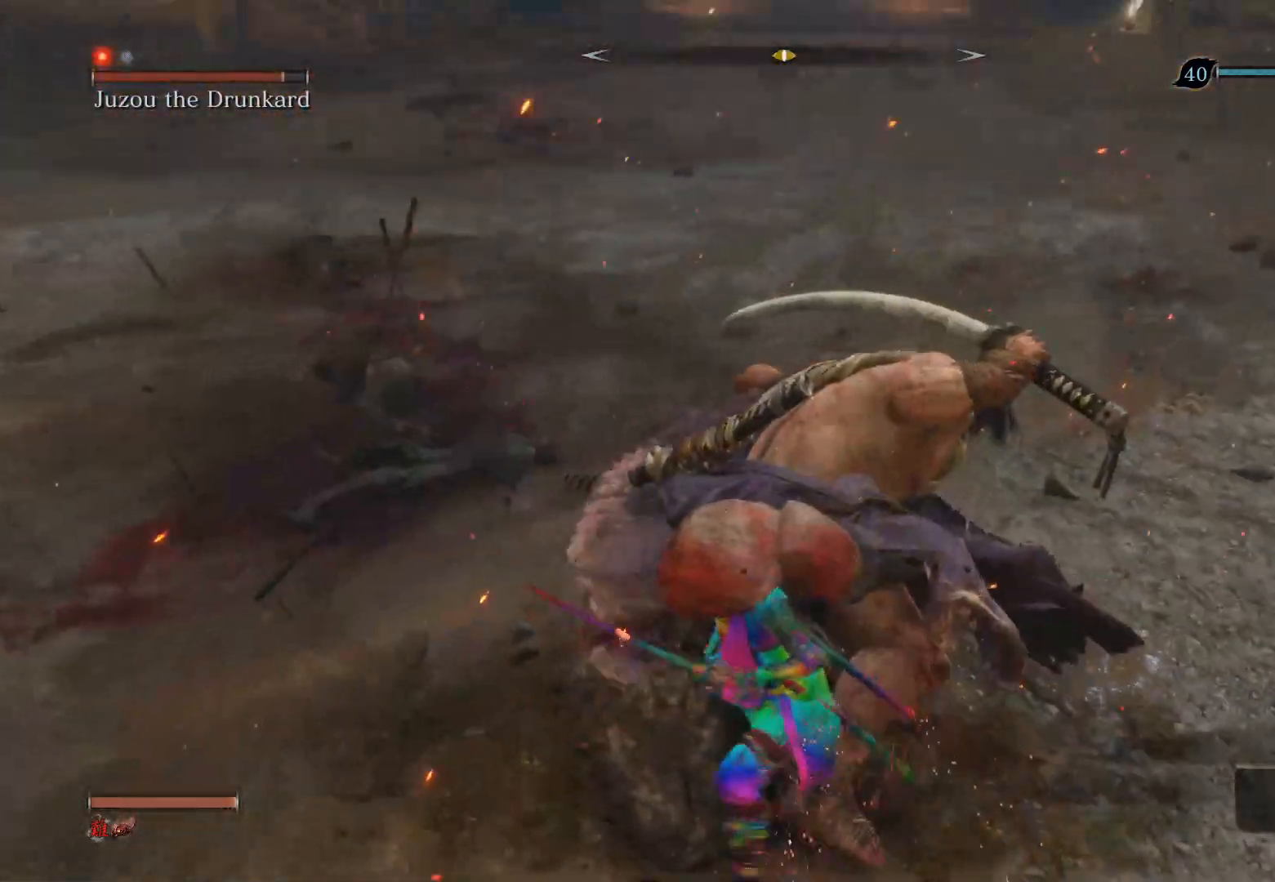
{"buttons": [], "left_stick": "up", "right_stick": "center", "events": [[133, "R1", "down"], [150, "right_stick", "right"], [233, "R1", "up"], [317, "R1", "down"], [333, "right_stick", "up-right"], [450, "R1", "up"], [500, "right_stick", "center"]]}
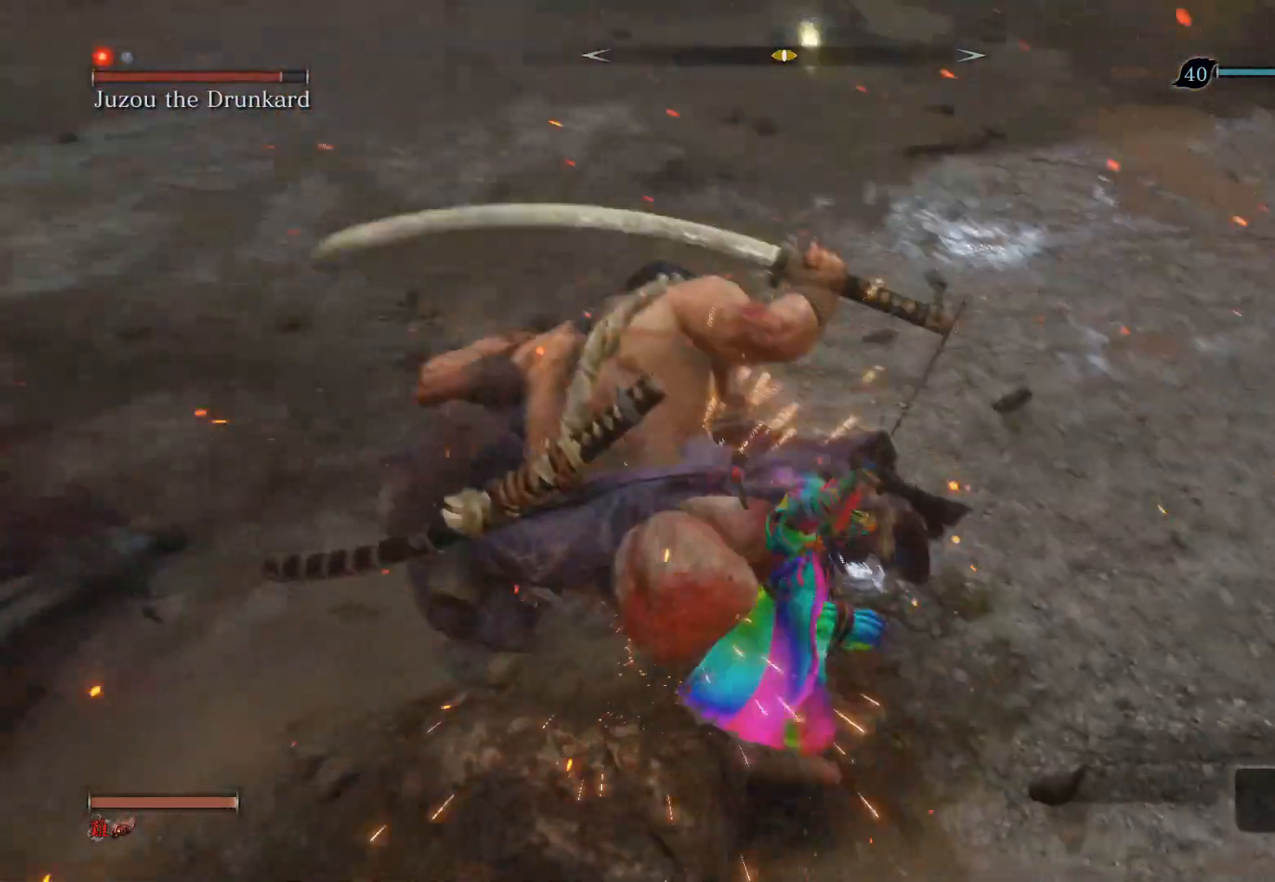
{"buttons": ["CIRCLE"], "left_stick": "down", "right_stick": "center", "events": [[83, "left_stick", "center"], [250, "left_stick", "down"], [383, "CIRCLE", "down"]]}
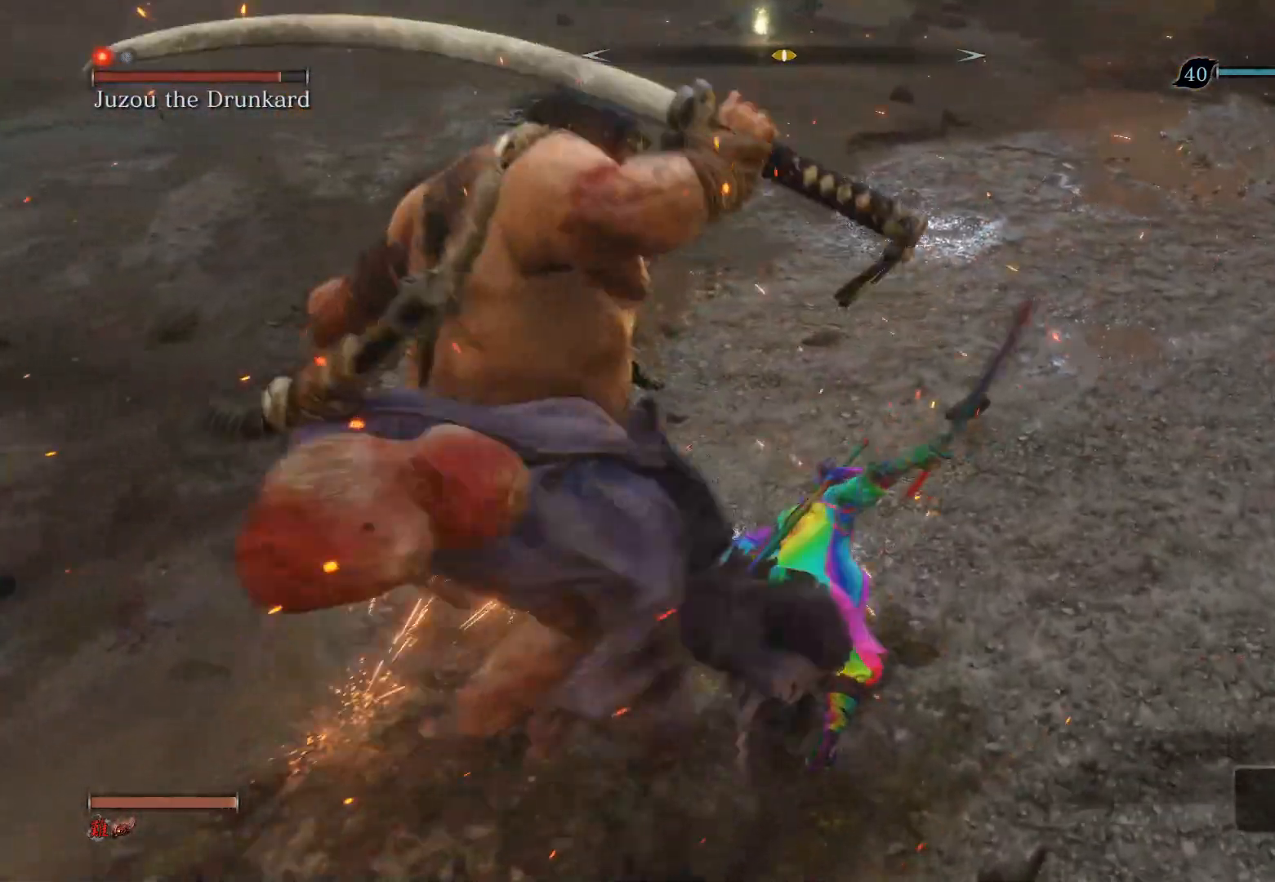
{"buttons": ["CIRCLE"], "left_stick": "down", "right_stick": "center", "events": []}
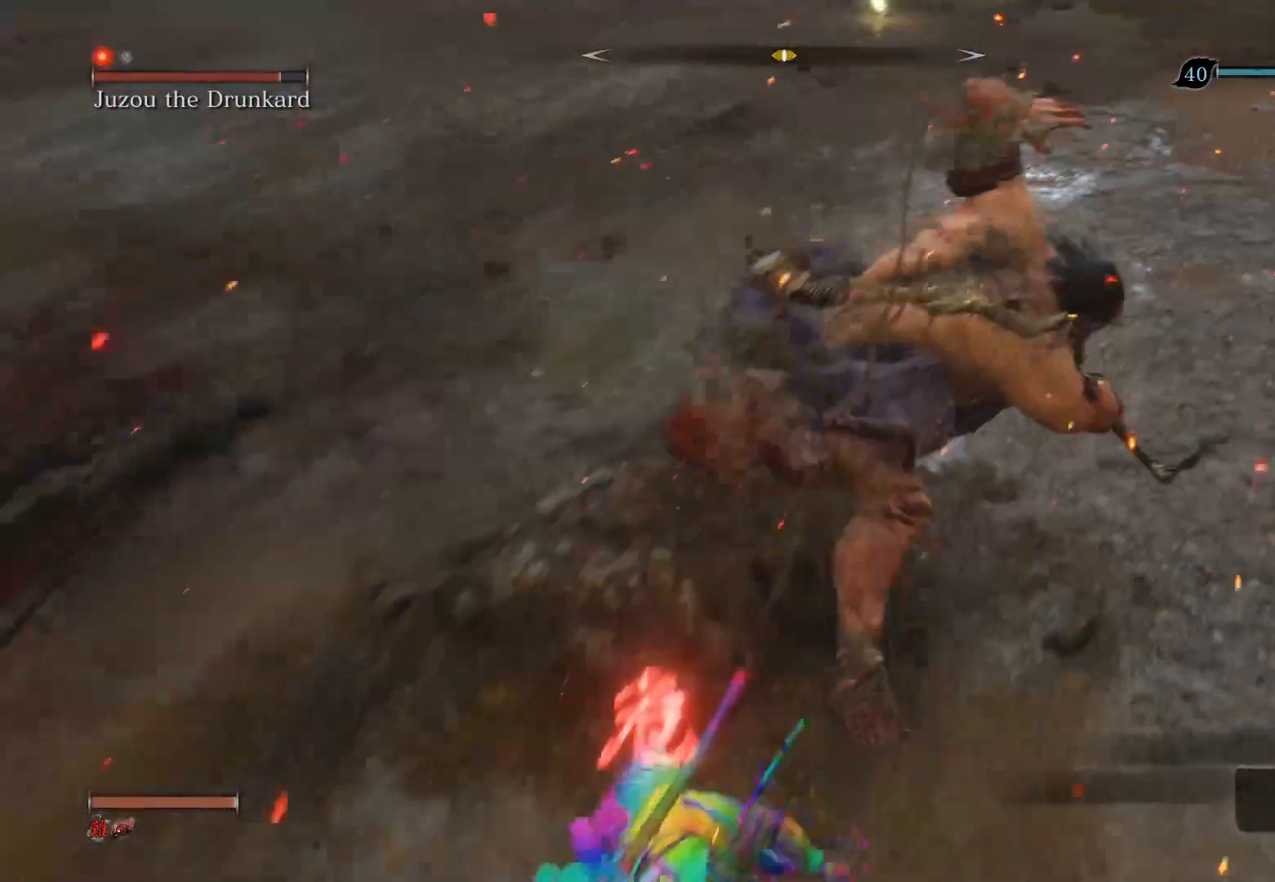
{"buttons": ["CIRCLE"], "left_stick": "down", "right_stick": "center", "events": []}
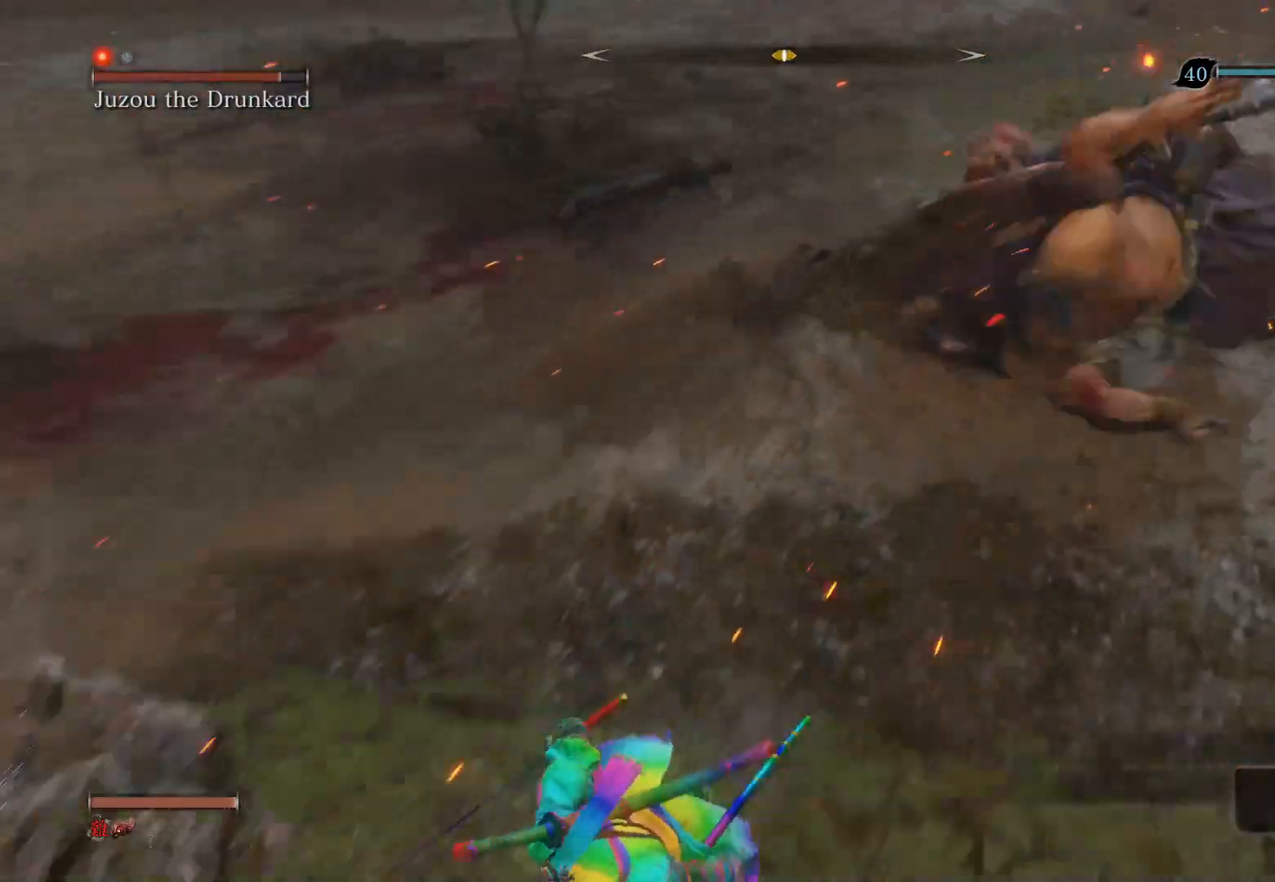
{"buttons": [], "left_stick": "up-right", "right_stick": "center", "events": [[250, "left_stick", "down-right"], [333, "CIRCLE", "up"], [367, "left_stick", "right"], [500, "left_stick", "up-right"]]}